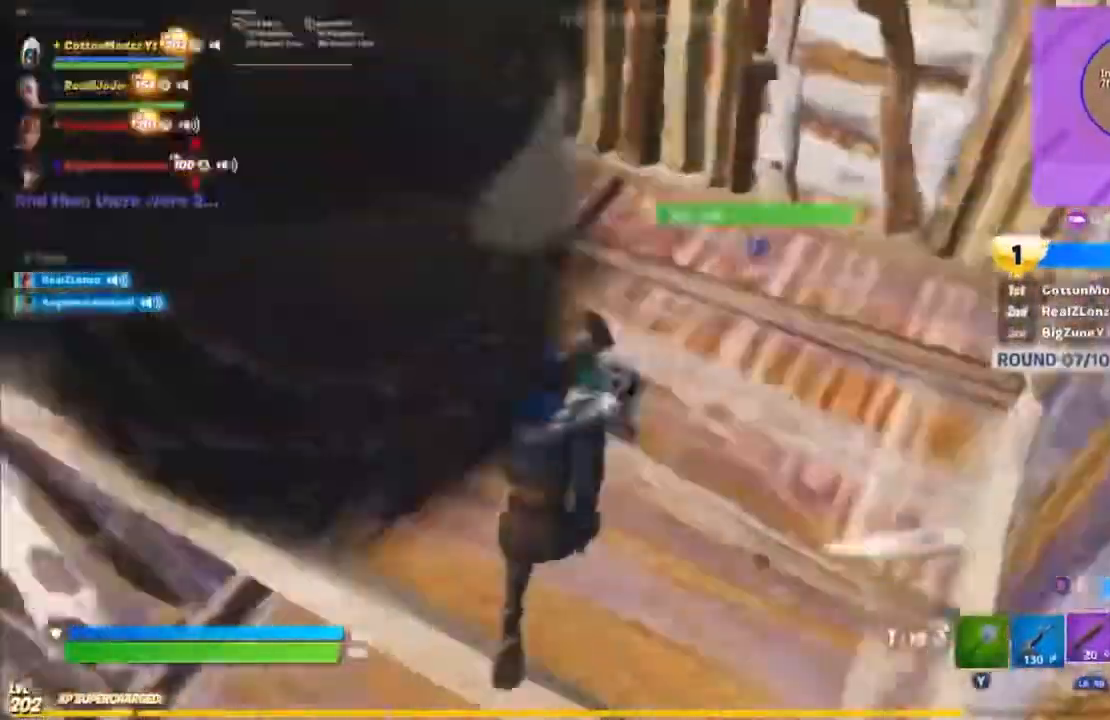
Gameplay with a controller (Xbox layout); each line is a JSON object with the inputs held at the frame after it (dt_ms = milliseconds from this image to that frame). "events" lists button and stick changes between this image and that frame as [ms after this image, input, new state], when the widget could be followed in between.
{"dt_ms": 500, "buttons": [], "left_stick": "up-right", "right_stick": "center", "events": [[67, "left_stick", "up-right"], [233, "right_stick", "center"]]}
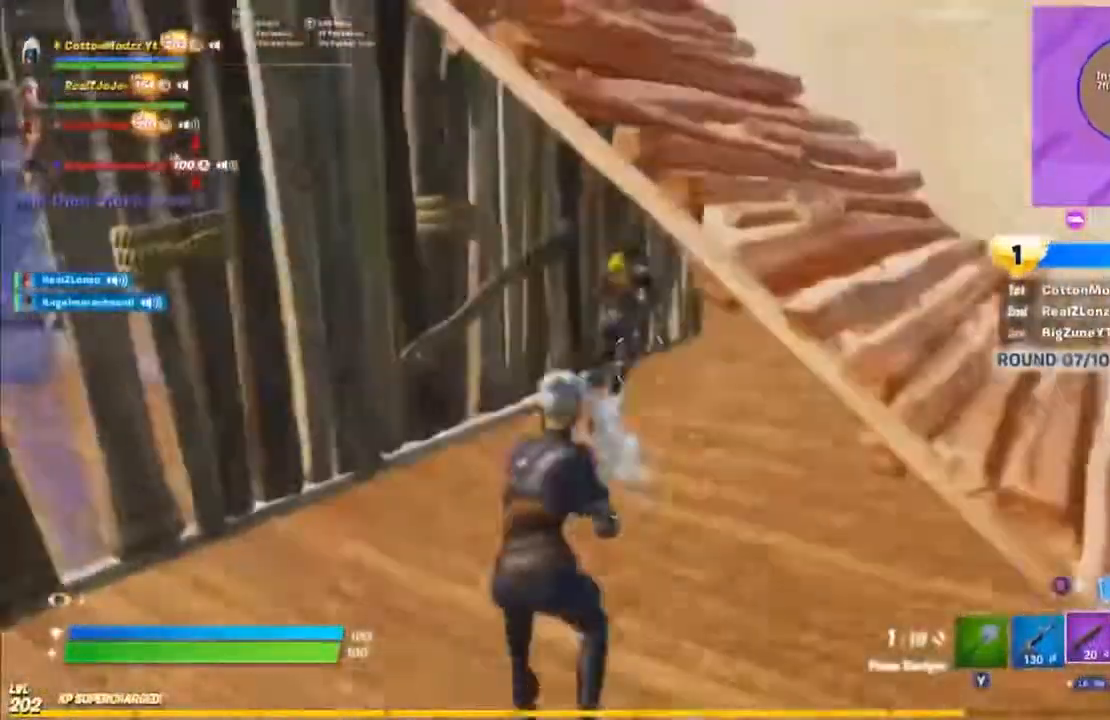
{"dt_ms": 500, "buttons": ["R2"], "left_stick": "up-left", "right_stick": "right"}
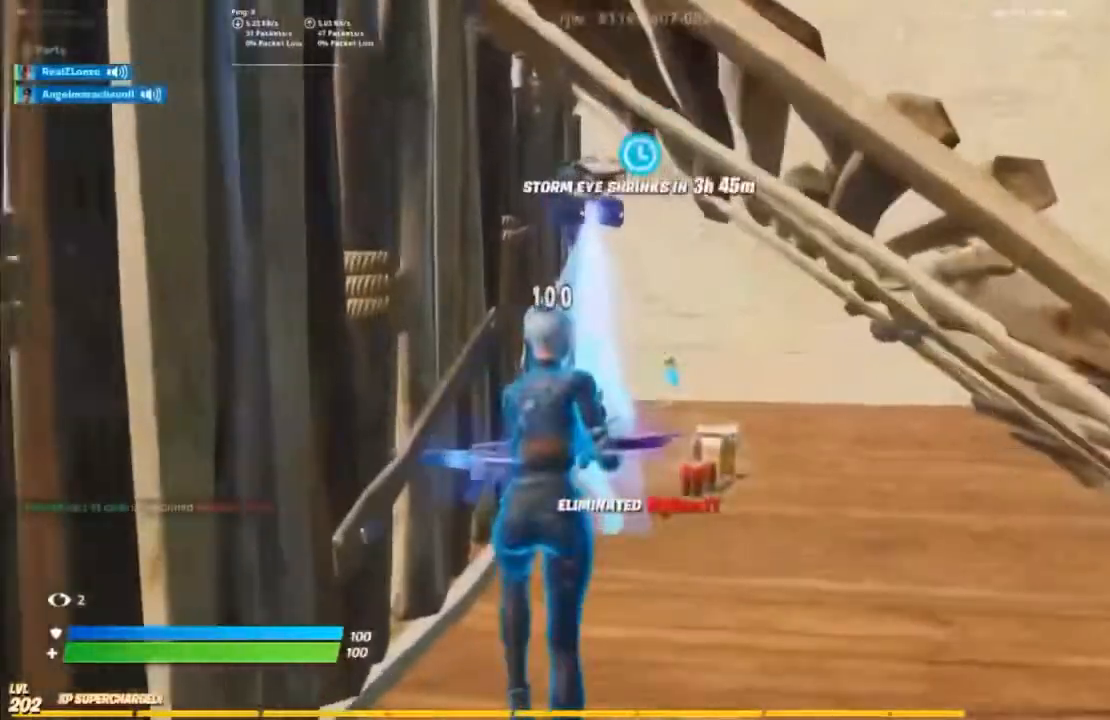
{"dt_ms": 500, "buttons": ["R2", "L3"], "left_stick": "up-right", "right_stick": "right", "events": [[33, "B", "down"], [100, "B", "up"], [117, "left_stick", "up"], [183, "B", "down"], [250, "B", "up"], [300, "R2", "up"], [433, "L3", "down"], [433, "left_stick", "up-right"], [500, "R2", "down"]]}
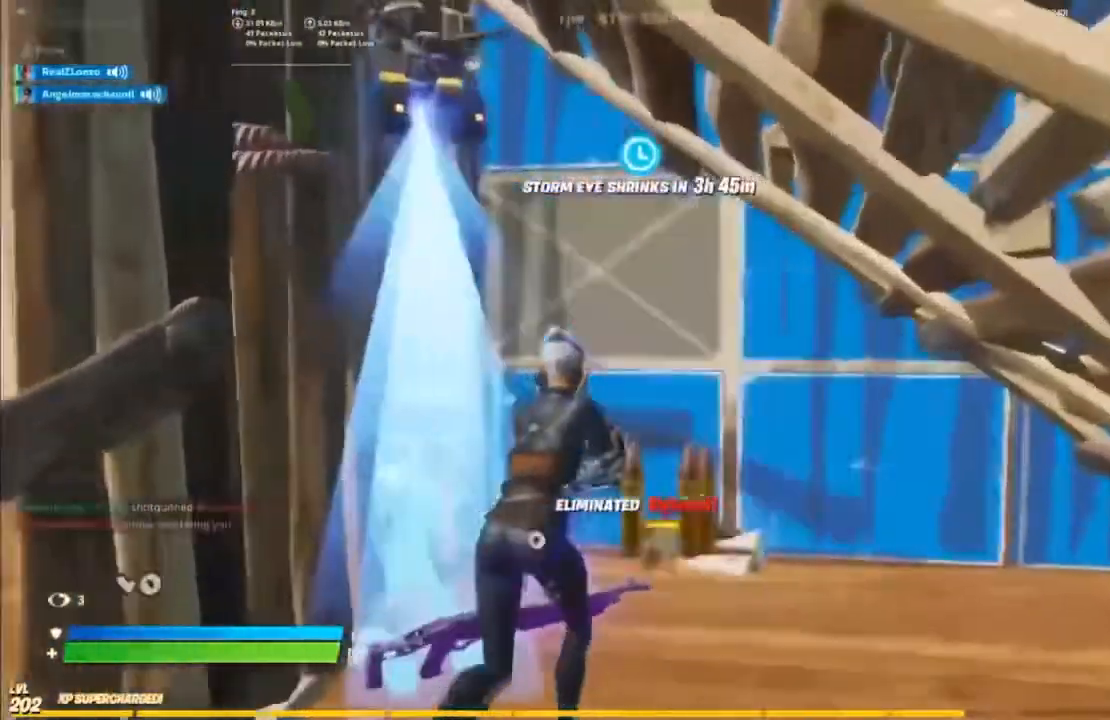
{"dt_ms": 500, "buttons": [], "left_stick": "up-left", "right_stick": "center", "events": [[50, "L3", "up"], [133, "B", "down"], [150, "right_stick", "center"], [217, "B", "up"], [250, "left_stick", "up-left"], [267, "R2", "up"], [300, "B", "down"], [417, "B", "up"]]}
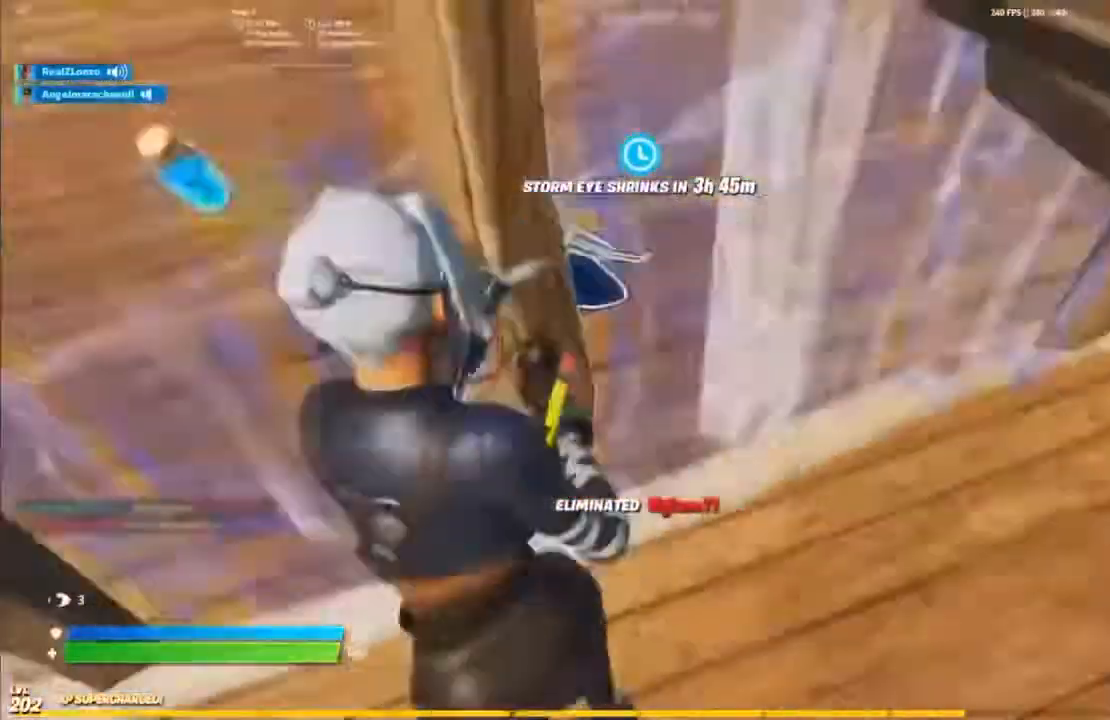
{"dt_ms": 500, "buttons": [], "left_stick": "center", "right_stick": "center", "events": [[167, "B", "down"], [267, "B", "up"], [400, "left_stick", "center"]]}
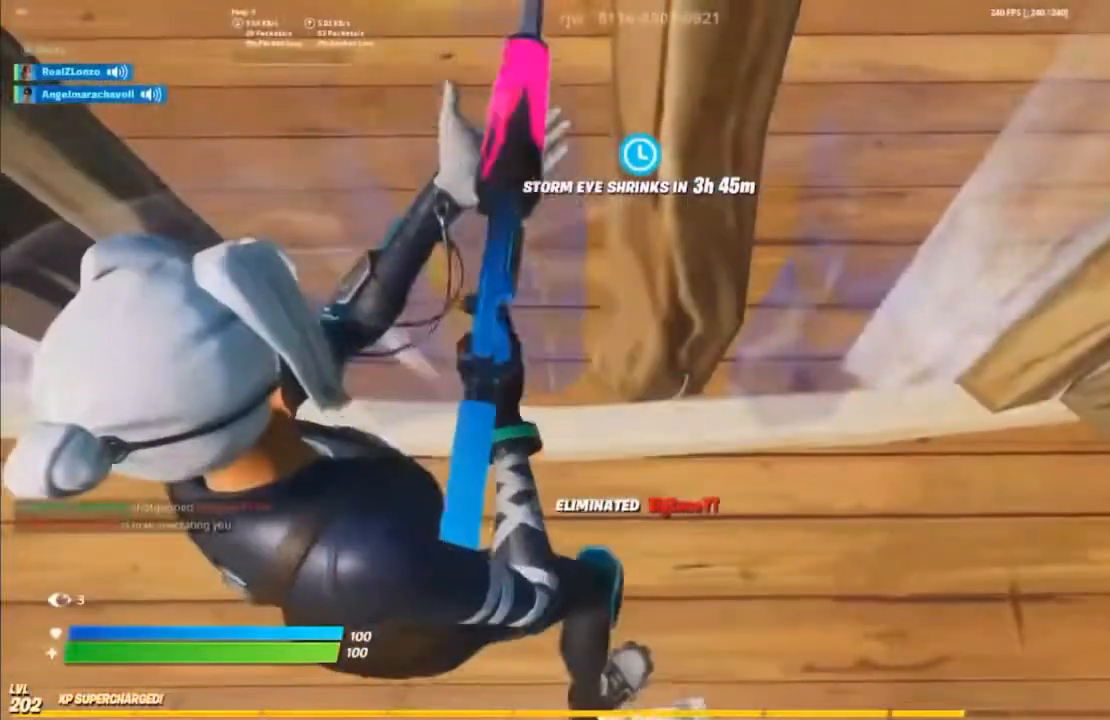
{"dt_ms": 500, "buttons": [], "left_stick": "up-left", "right_stick": "center", "events": [[350, "A", "down"], [350, "left_stick", "up-left"], [367, "A", "up"]]}
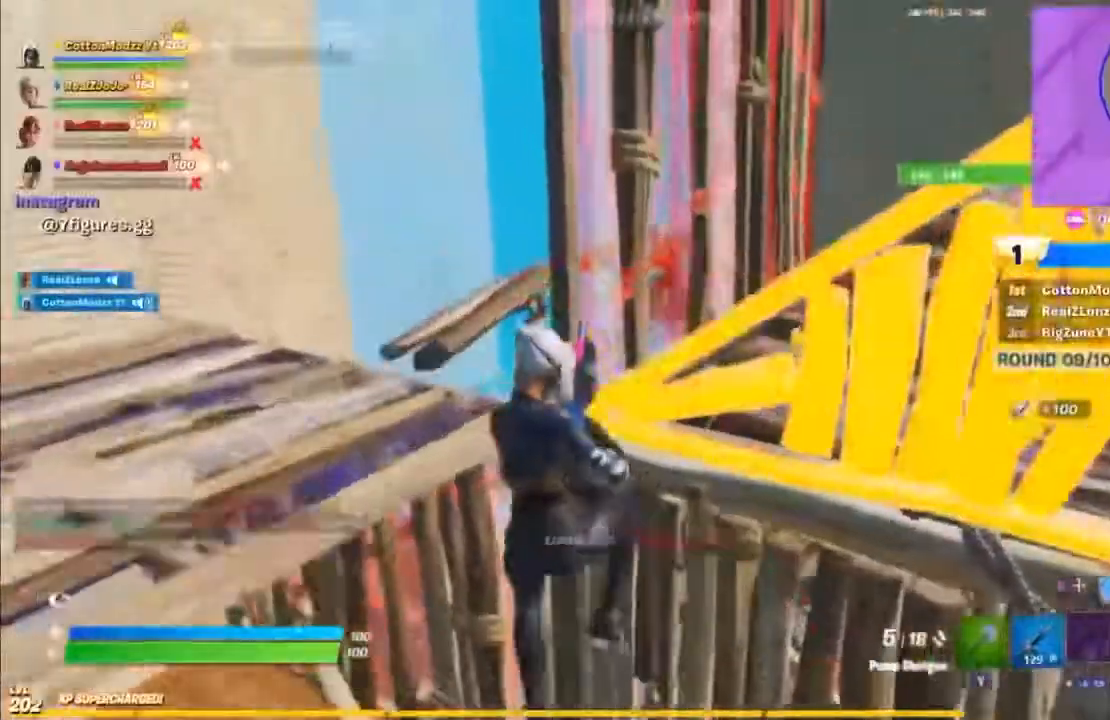
{"dt_ms": 500, "buttons": [], "left_stick": "up-left", "right_stick": "center", "events": [[217, "right_stick", "right"], [283, "right_stick", "center"]]}
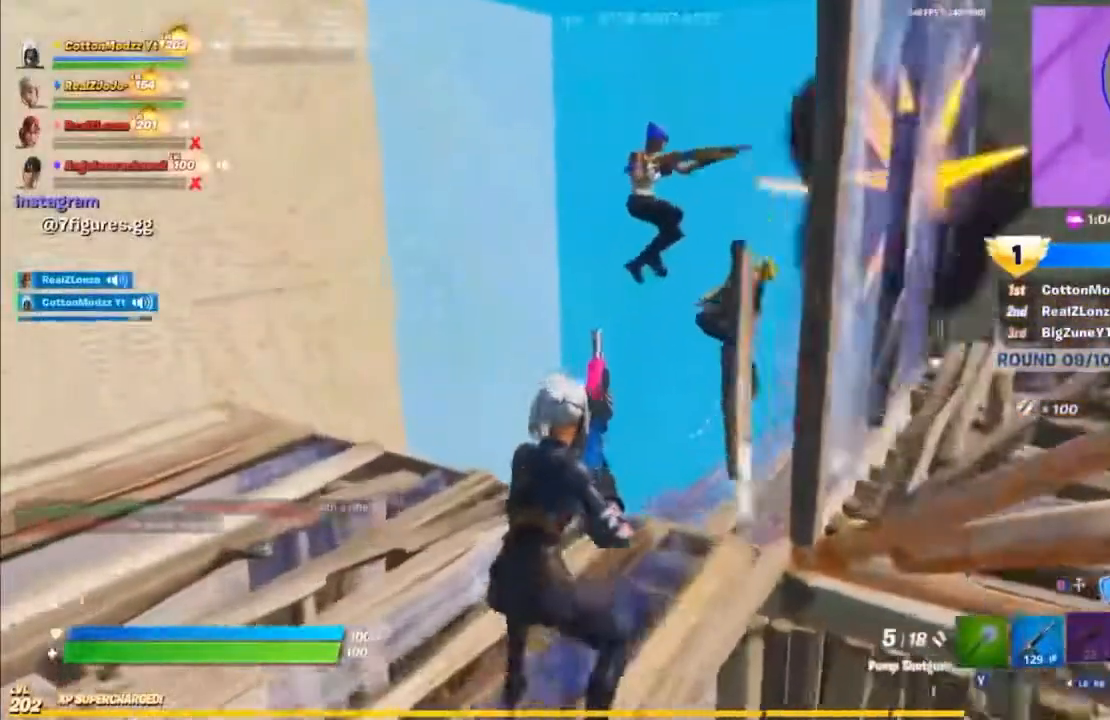
{"dt_ms": 500, "buttons": [], "left_stick": "center", "right_stick": "center", "events": [[100, "left_stick", "center"], [367, "R2", "down"], [450, "R2", "up"]]}
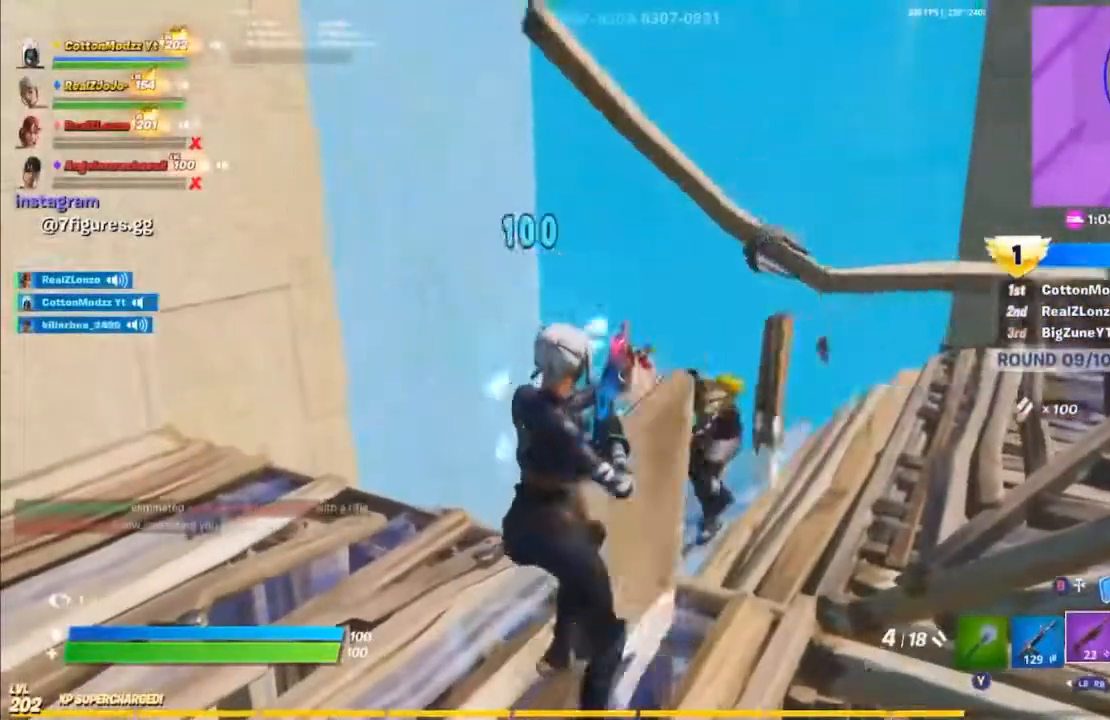
{"dt_ms": 500, "buttons": [], "left_stick": "center", "right_stick": "center", "events": [[167, "L1", "down"], [233, "right_stick", "left"], [283, "L1", "up"], [350, "right_stick", "center"]]}
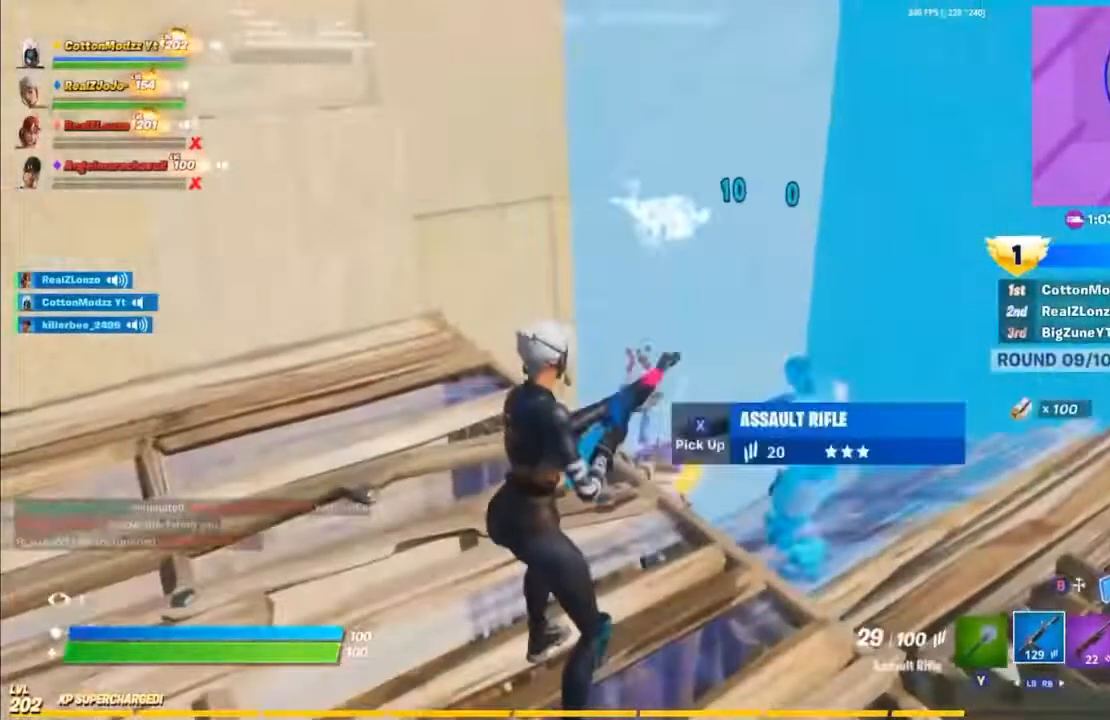
{"dt_ms": 500, "buttons": [], "left_stick": "center", "right_stick": "center", "events": []}
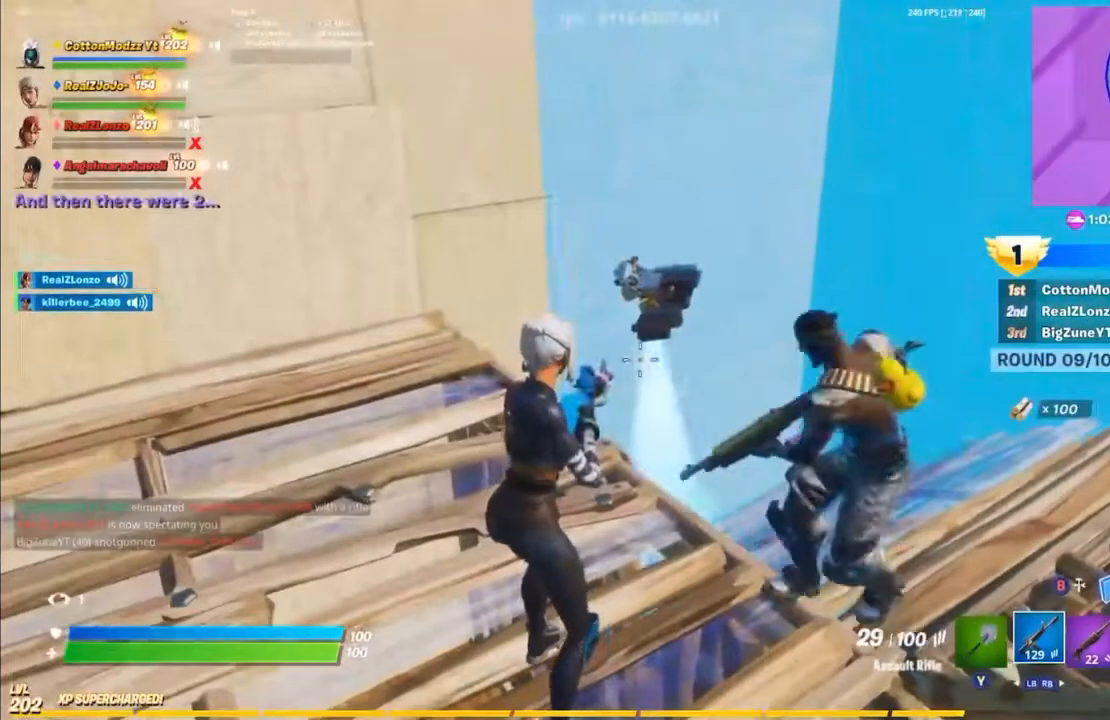
{"dt_ms": 500, "buttons": [], "left_stick": "center", "right_stick": "center", "events": [[367, "right_stick", "right"], [467, "right_stick", "center"]]}
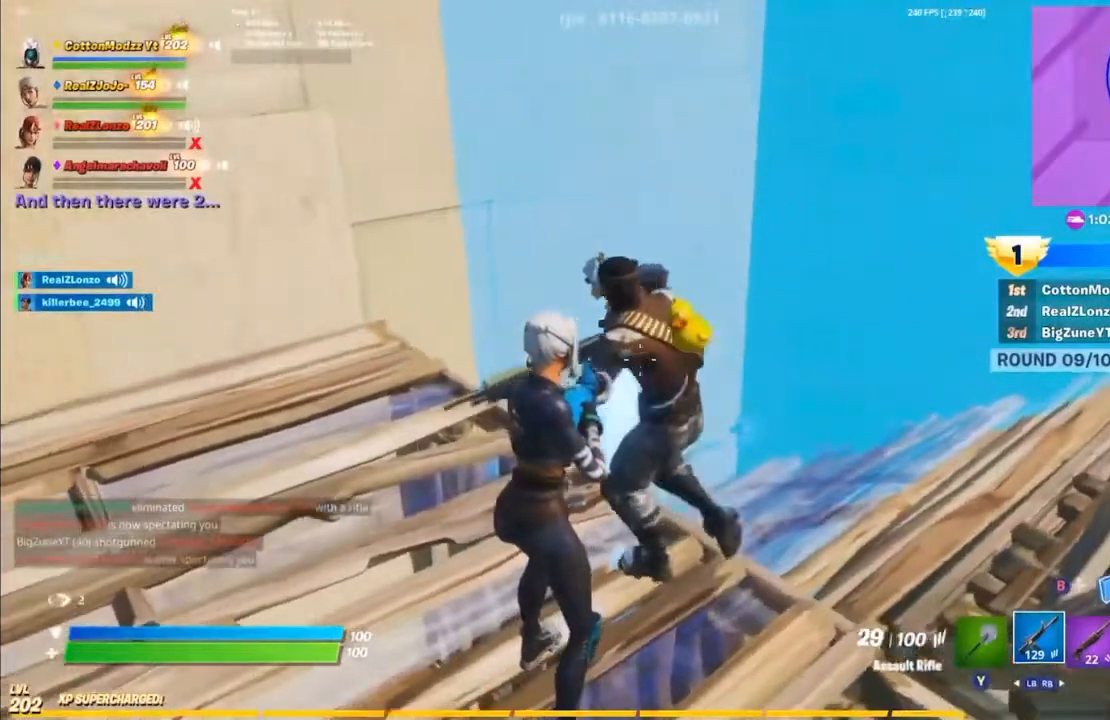
{"dt_ms": 500, "buttons": [], "left_stick": "center", "right_stick": "center", "events": [[183, "DPAD_DOWN", "down"], [283, "DPAD_DOWN", "up"]]}
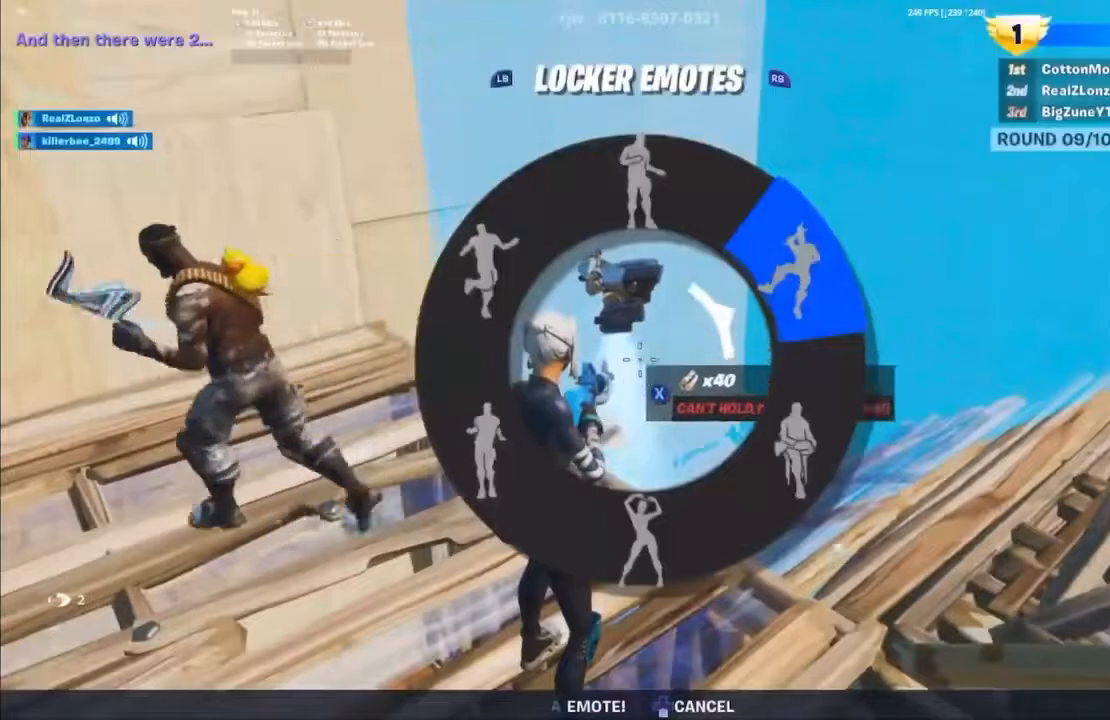
{"dt_ms": 500, "buttons": [], "left_stick": "center", "right_stick": "center", "events": [[33, "right_stick", "right"], [167, "A", "down"], [250, "A", "up"], [250, "right_stick", "center"]]}
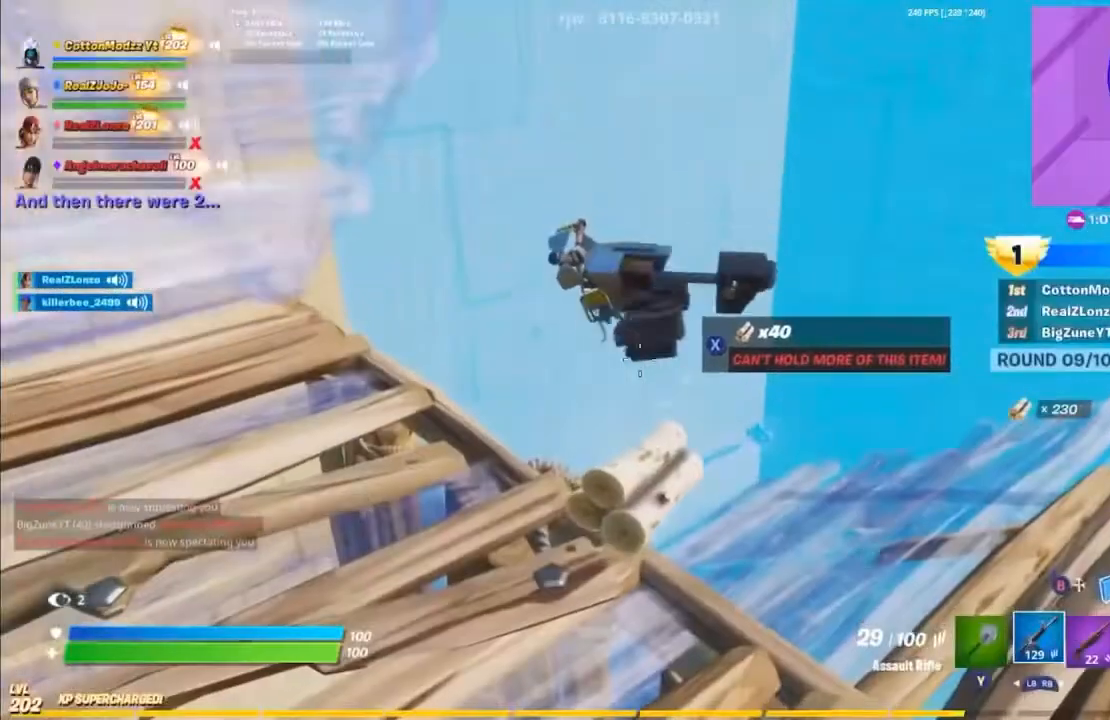
{"dt_ms": 1000, "buttons": [], "left_stick": "center", "right_stick": "center"}
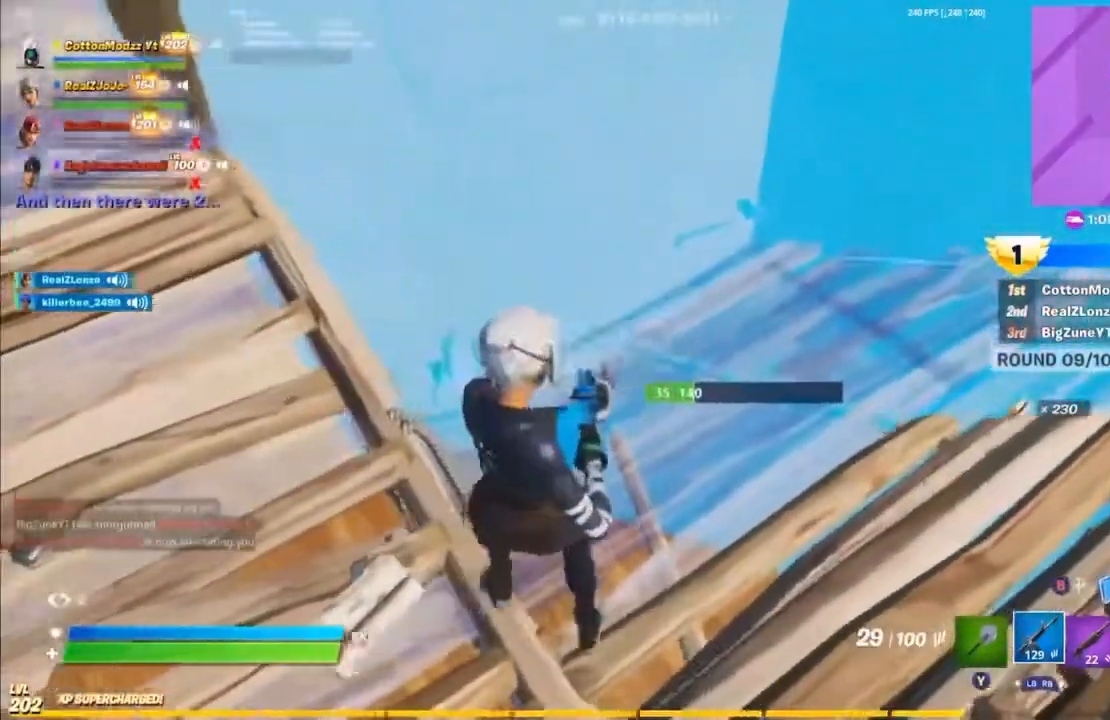
{"dt_ms": 500, "buttons": [], "left_stick": "center", "right_stick": "center", "events": [[67, "R1", "down"], [83, "right_stick", "left"], [150, "right_stick", "center"], [183, "R1", "up"], [317, "DPAD_DOWN", "down"], [417, "DPAD_DOWN", "up"]]}
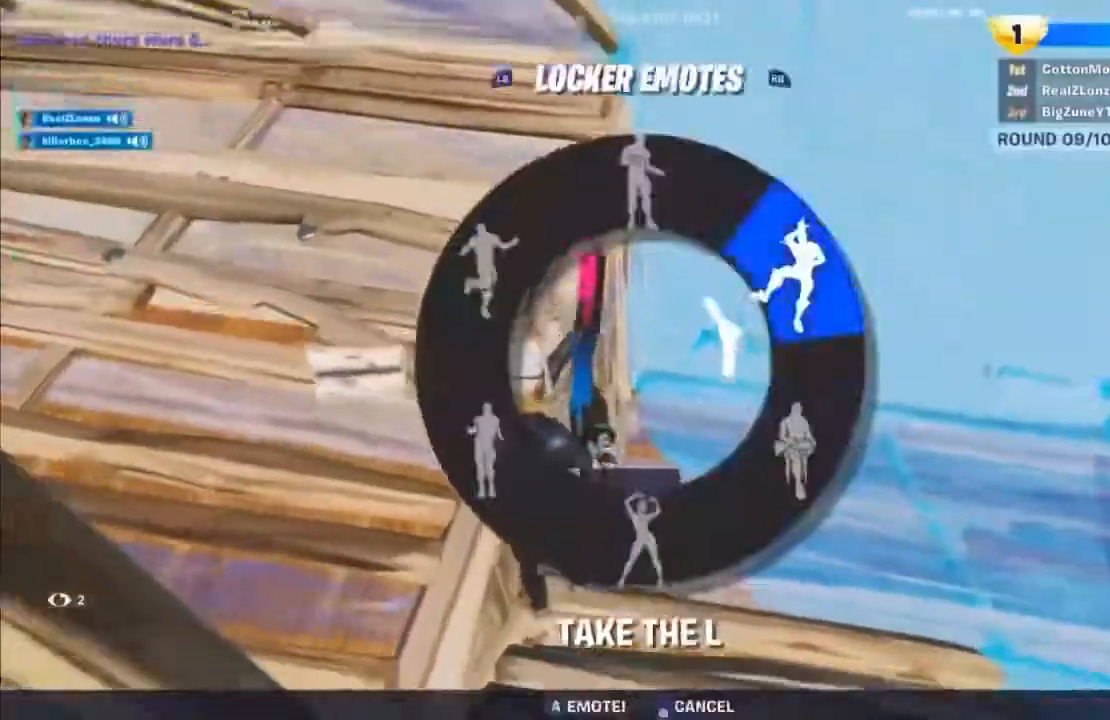
{"dt_ms": 500, "buttons": [], "left_stick": "center", "right_stick": "center", "events": [[117, "A", "down"], [183, "A", "up"]]}
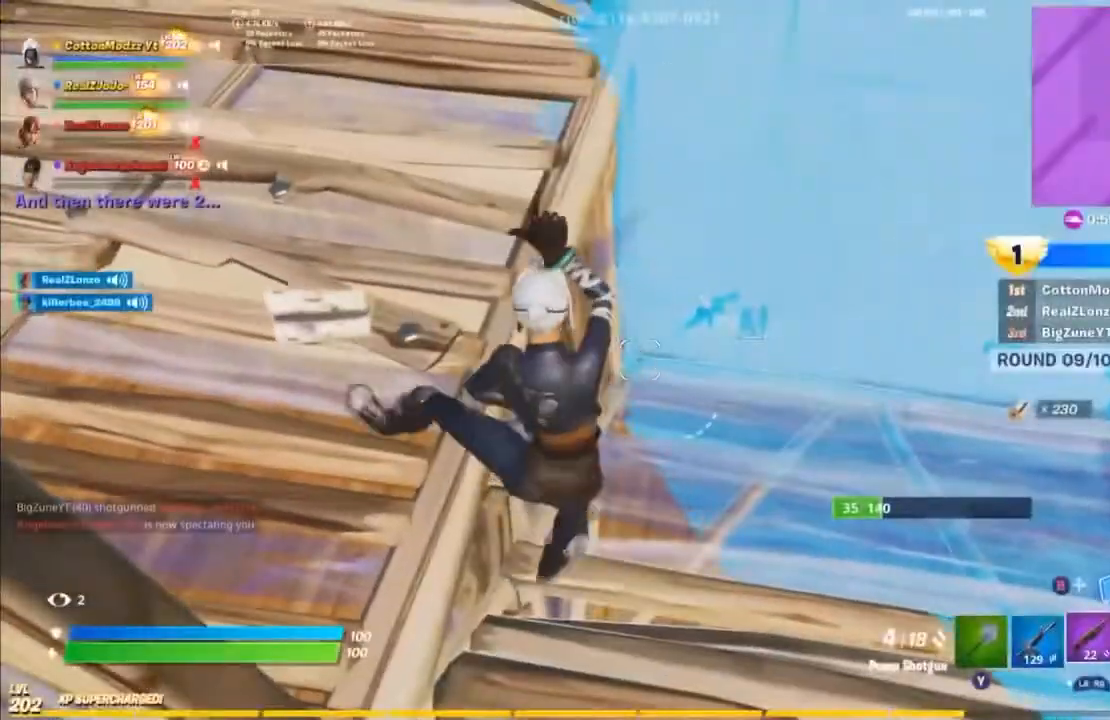
{"dt_ms": 500, "buttons": [], "left_stick": "left", "right_stick": "up-left", "events": [[417, "left_stick", "left"], [417, "right_stick", "up-left"]]}
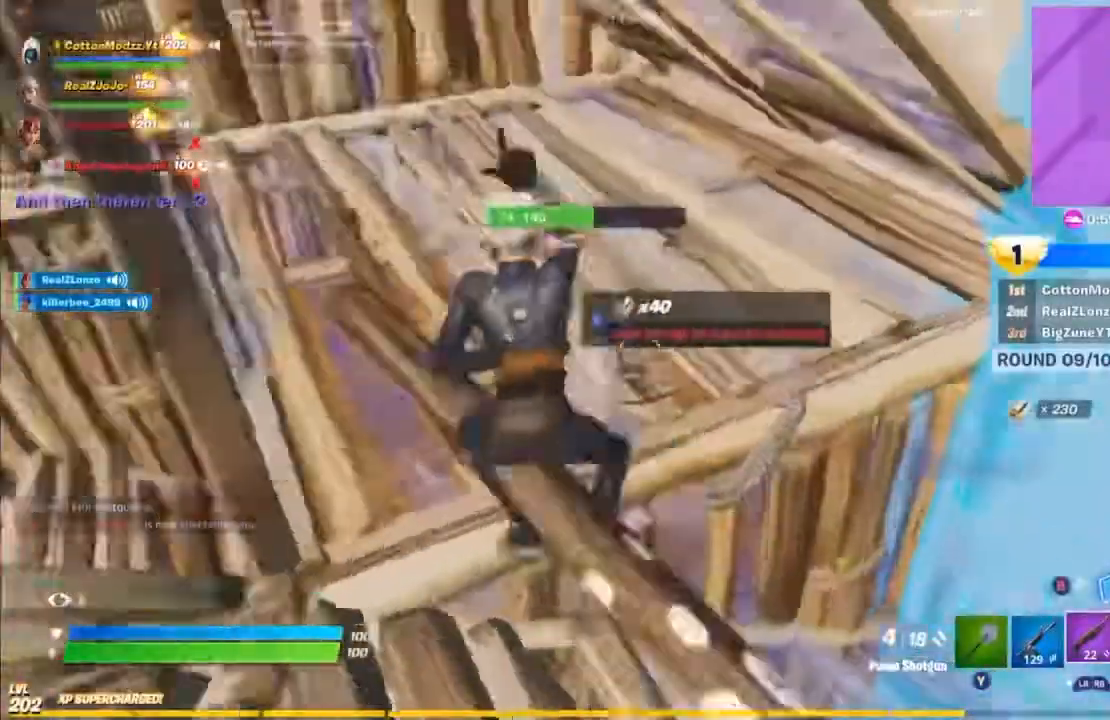
{"dt_ms": 500, "buttons": [], "left_stick": "left", "right_stick": "center", "events": [[217, "right_stick", "center"]]}
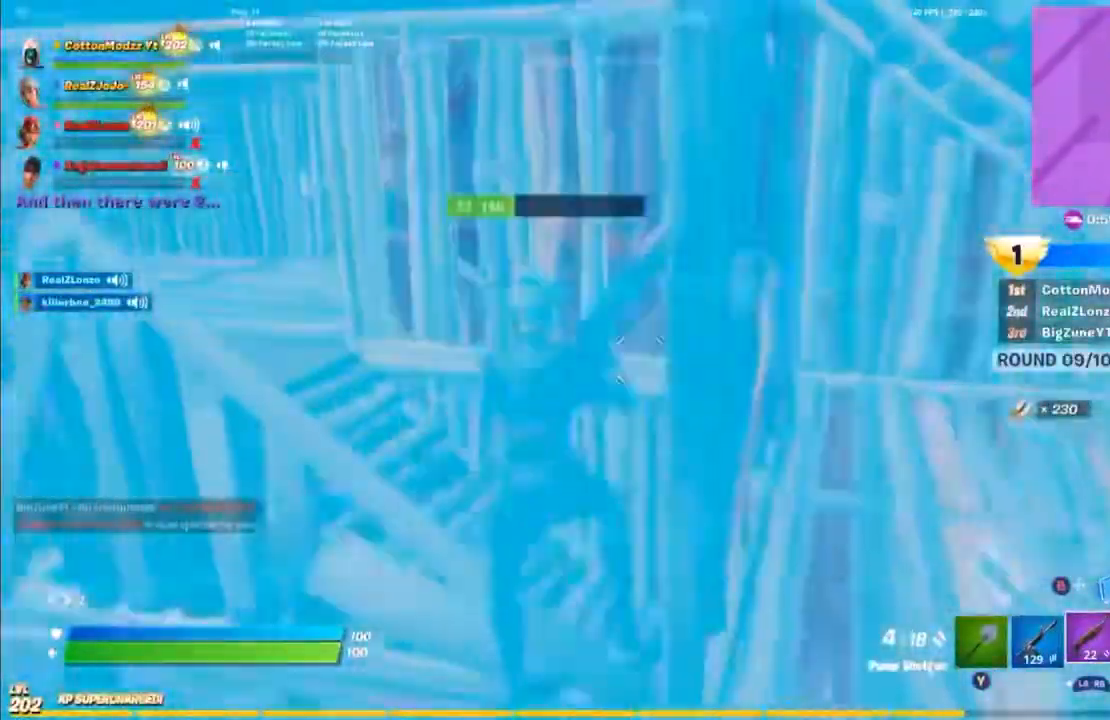
{"dt_ms": 500, "buttons": [], "left_stick": "up", "right_stick": "center", "events": [[83, "left_stick", "up-left"], [367, "left_stick", "up"]]}
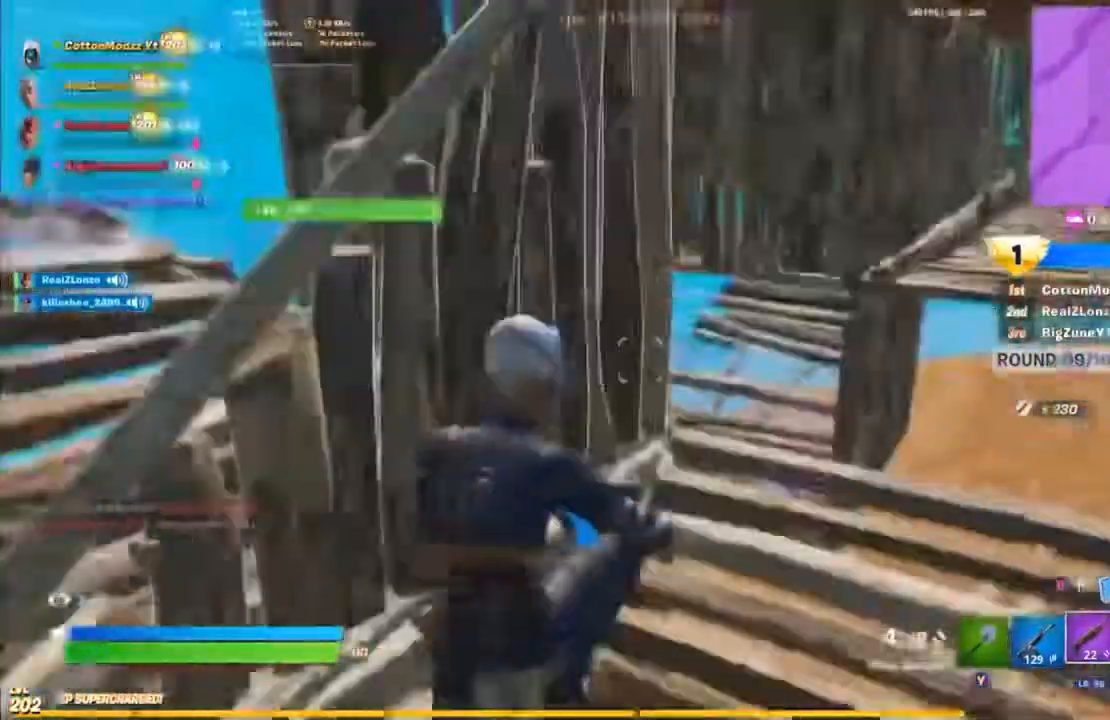
{"dt_ms": 500, "buttons": [], "left_stick": "center", "right_stick": "center", "events": [[300, "left_stick", "down"], [367, "A", "down"], [367, "left_stick", "center"], [450, "A", "up"]]}
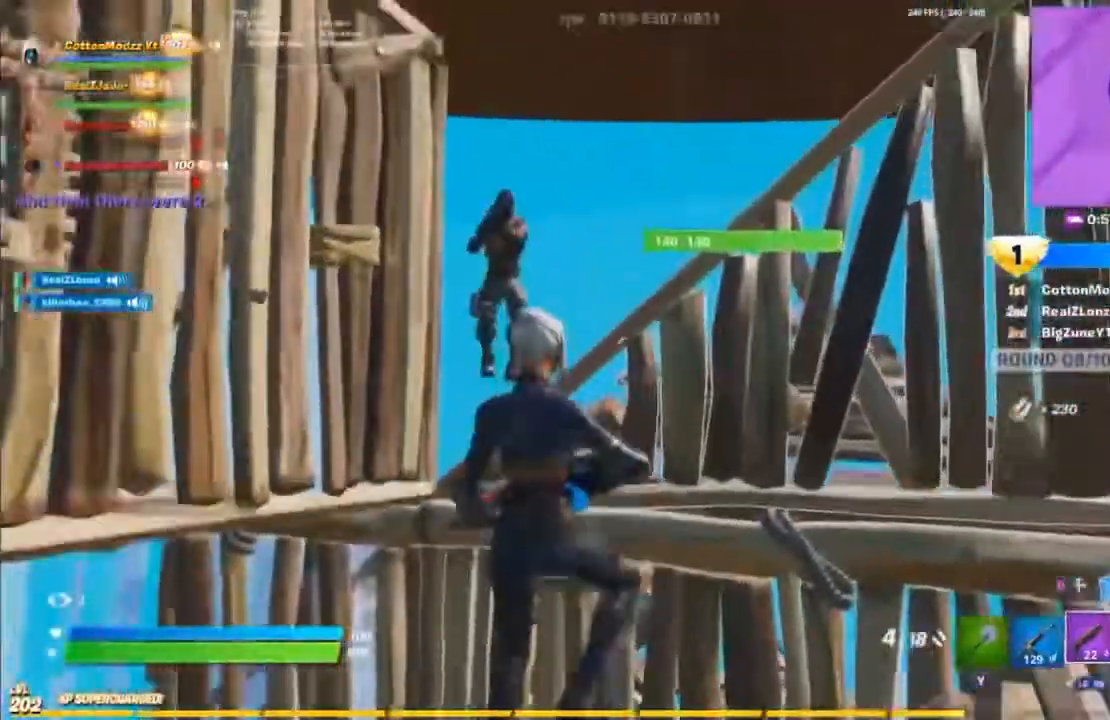
{"dt_ms": 500, "buttons": ["R2"], "left_stick": "right", "right_stick": "center", "events": [[167, "R2", "down"], [250, "B", "down"], [317, "left_stick", "right"], [333, "B", "up"], [367, "L1", "down"], [467, "L1", "up"]]}
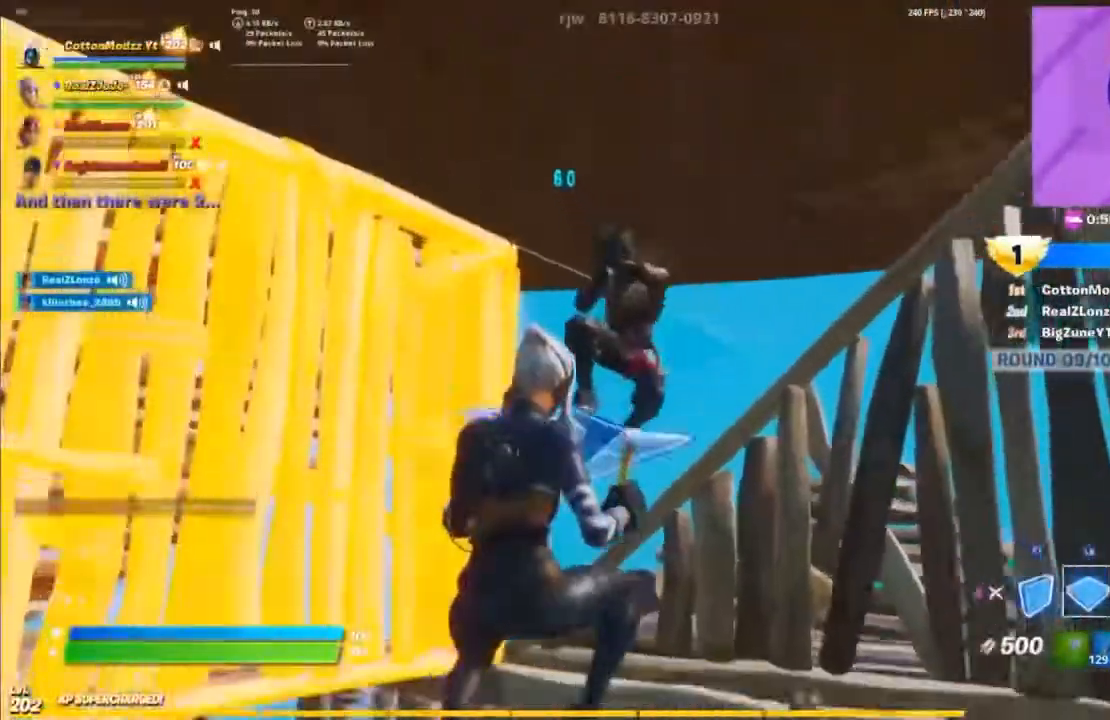
{"dt_ms": 500, "buttons": [], "left_stick": "right", "right_stick": "right", "events": [[17, "B", "down"], [100, "B", "up"], [133, "R2", "up"], [267, "right_stick", "right"]]}